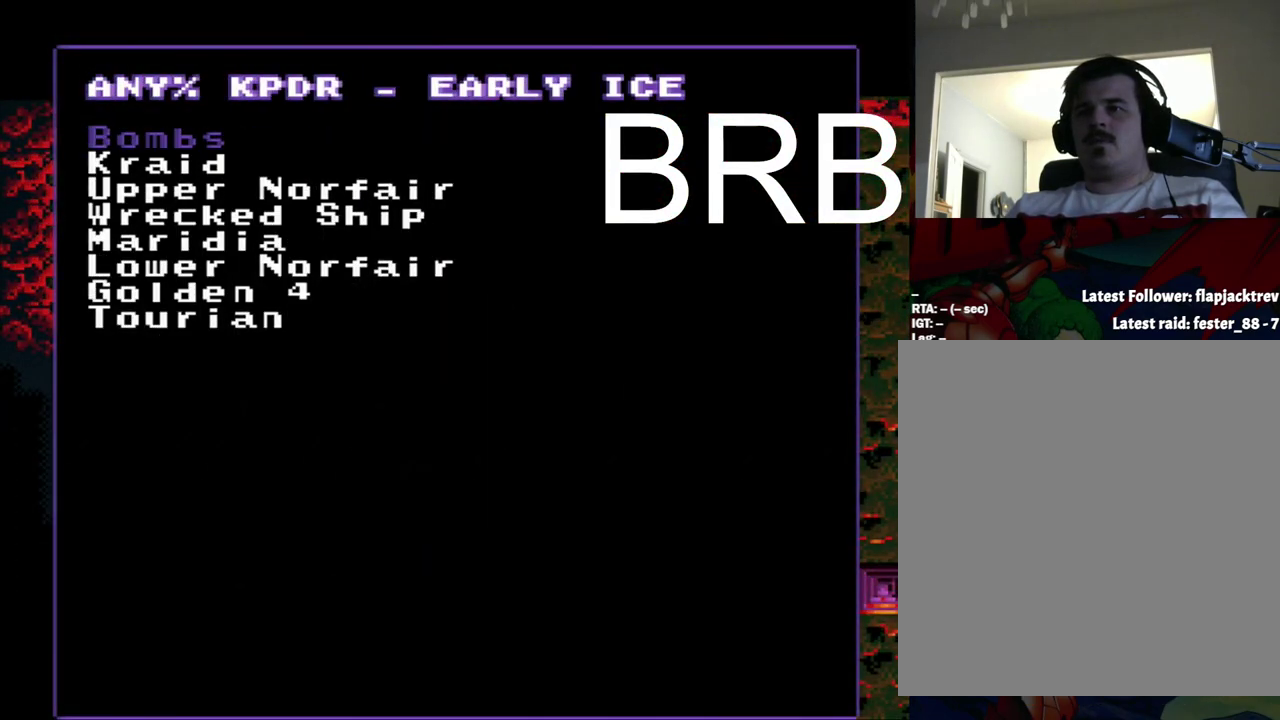
Gameplay with a controller (Nintendo layout); each line is a JSON object with the inputs held at the frame after it. "events" lists button and stick changes between this image and that frame as [ms after this image, input, new state], when the widget could be followed in between. Not read: L3 R3.
{"buttons": ["DPAD_DOWN"], "events": [[433, "DPAD_DOWN", "down"]]}
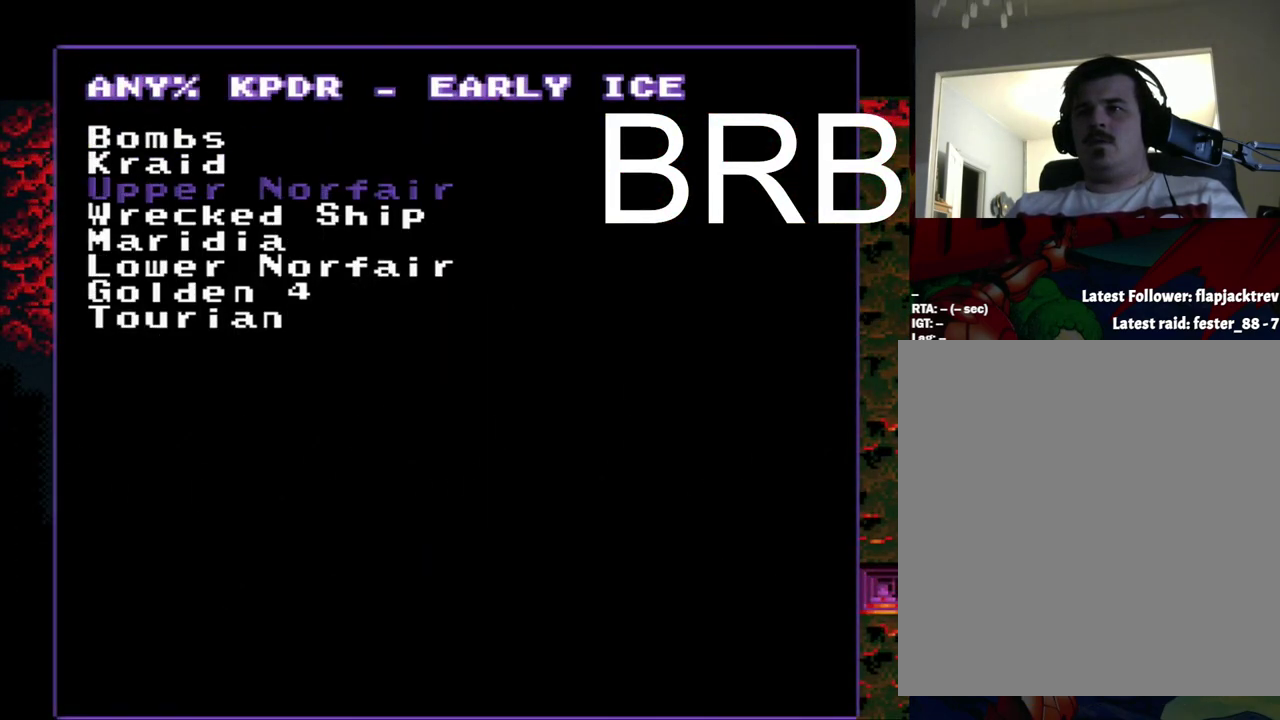
{"buttons": [], "events": [[17, "DPAD_DOWN", "up"]]}
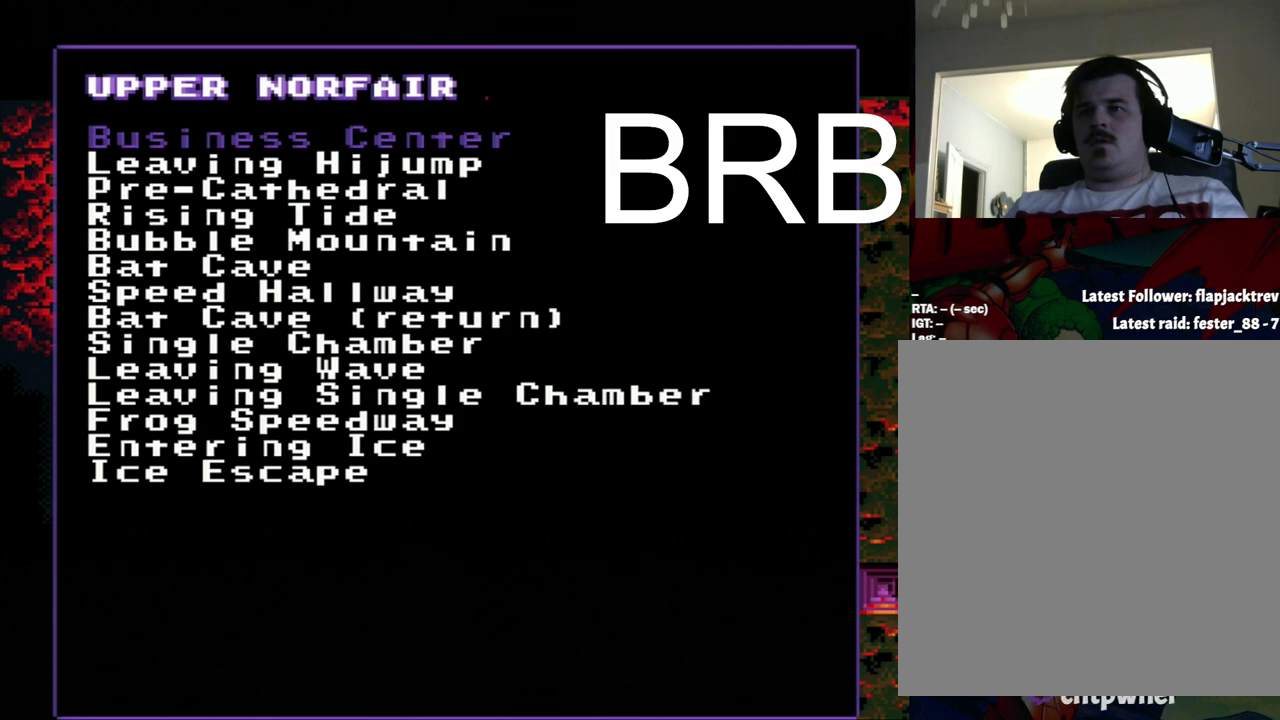
{"buttons": [], "events": [[300, "DPAD_DOWN", "down"], [483, "DPAD_DOWN", "up"]]}
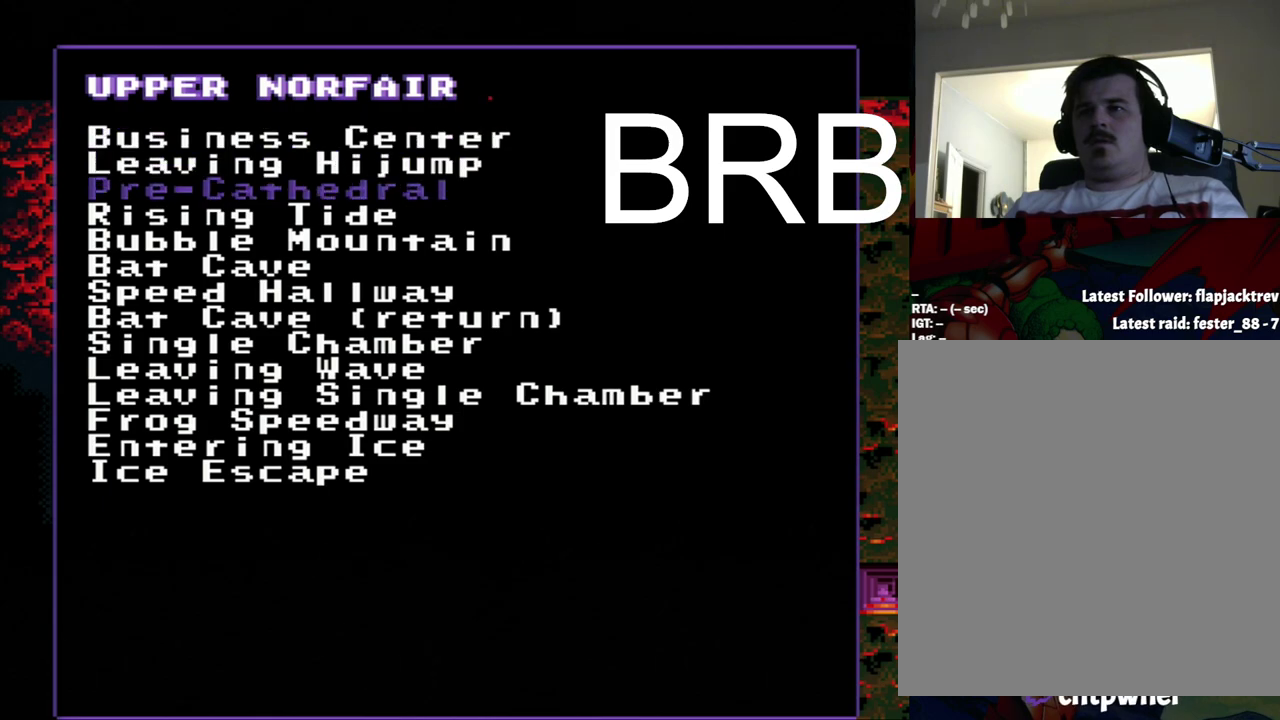
{"buttons": [], "events": []}
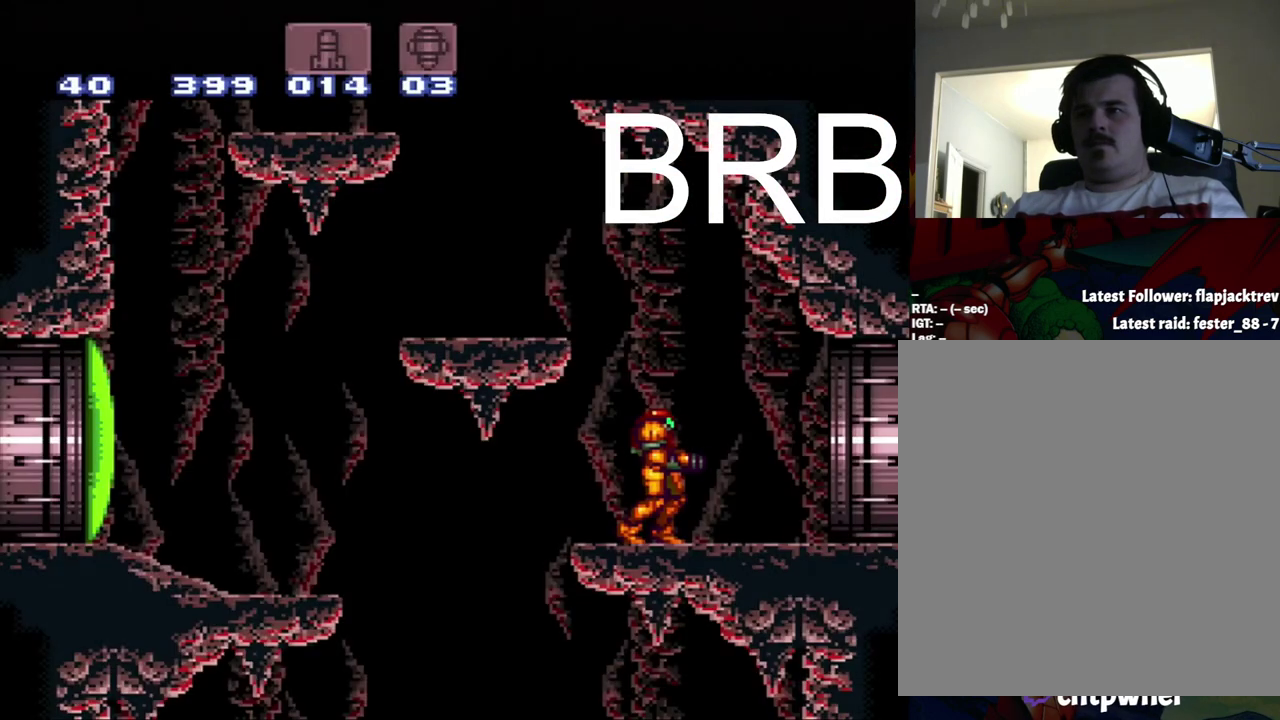
{"buttons": [], "events": []}
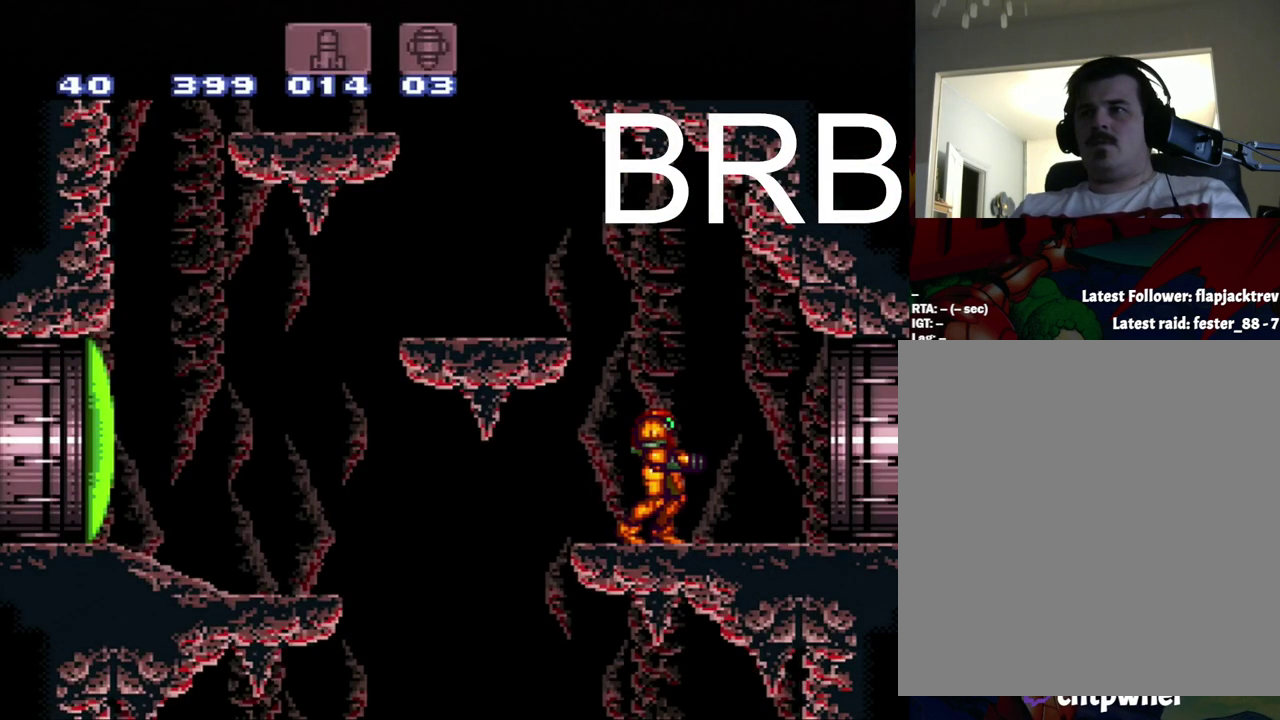
{"buttons": [], "events": []}
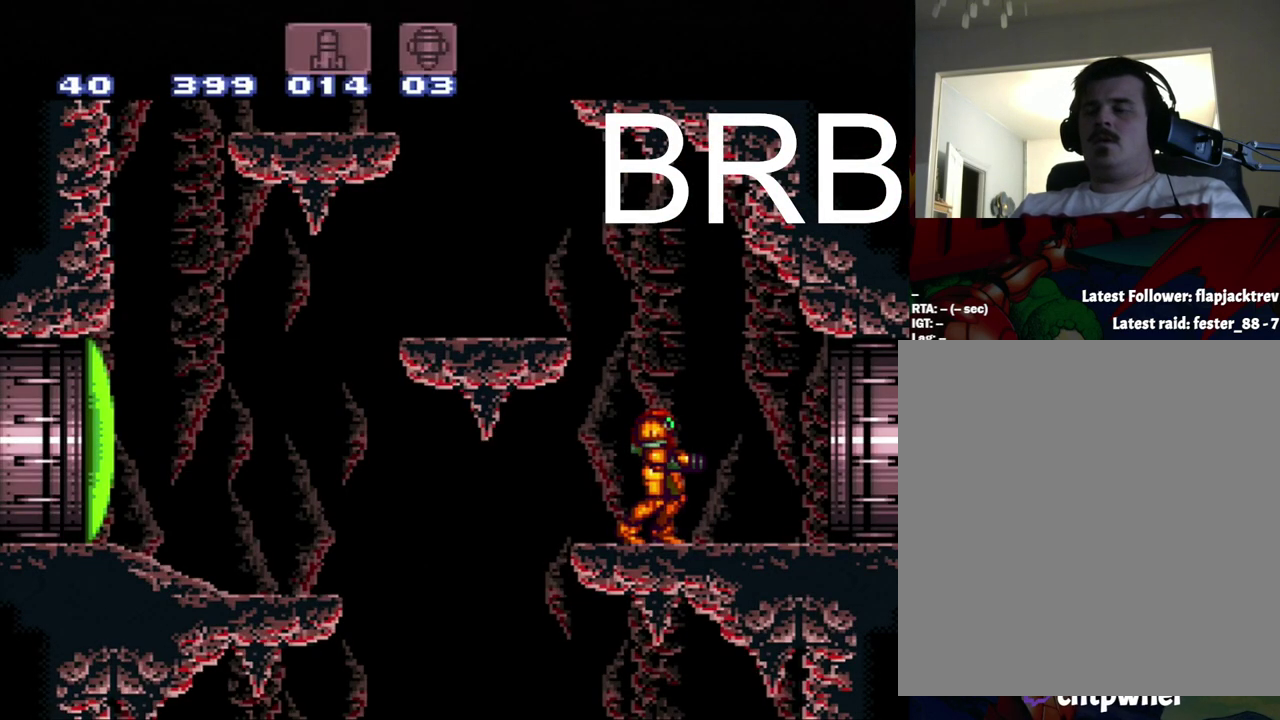
{"buttons": [], "events": []}
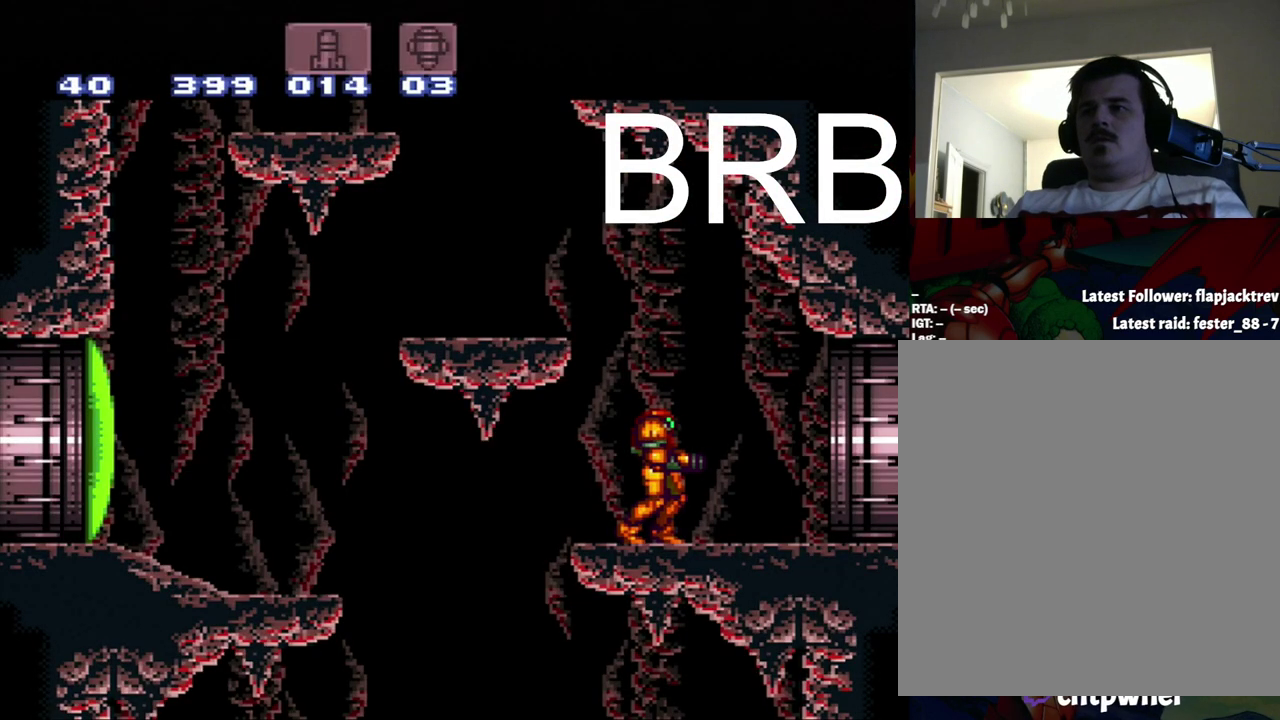
{"buttons": [], "events": []}
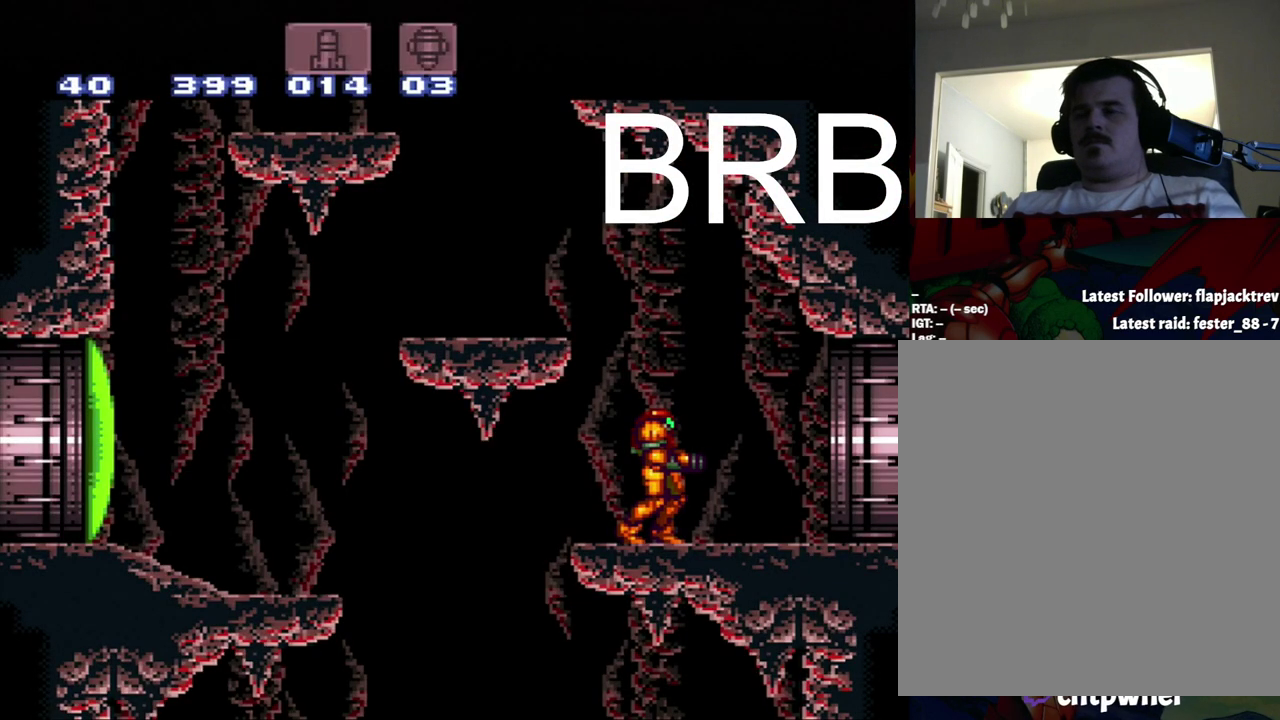
{"buttons": [], "events": [[200, "SELECT", "down"], [233, "Y", "down"], [467, "SELECT", "up"], [467, "Y", "up"]]}
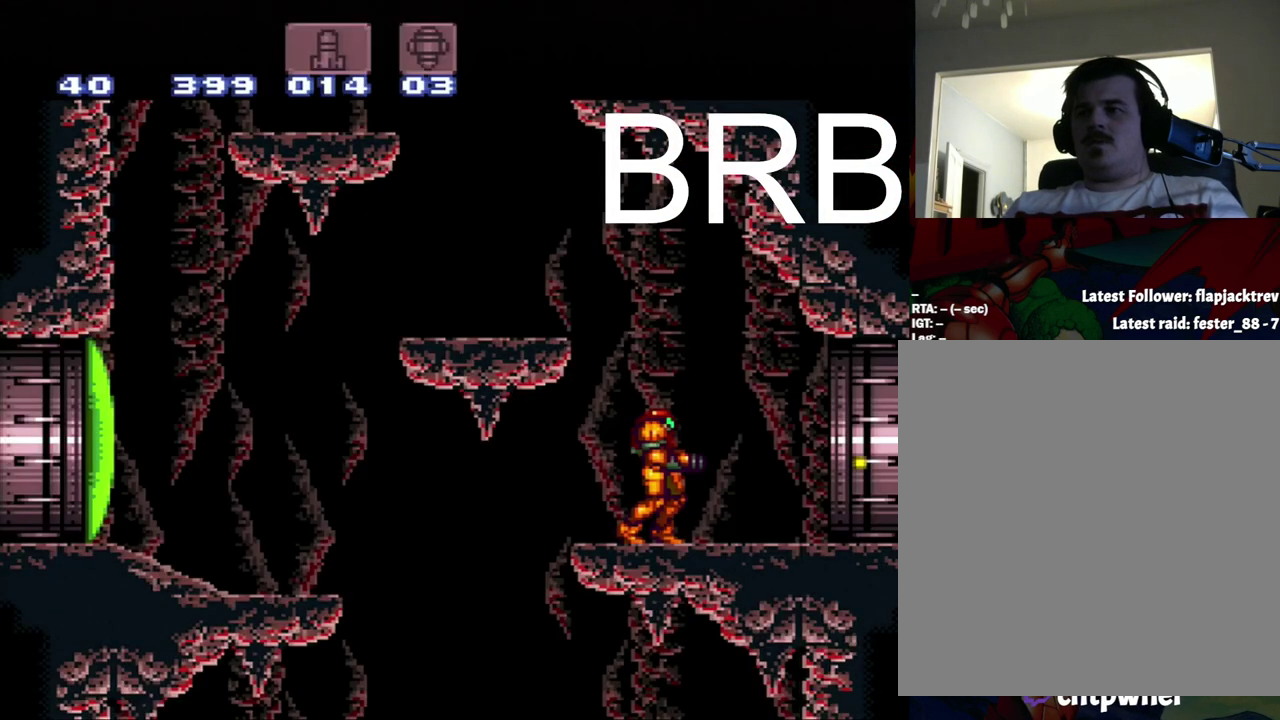
{"buttons": ["A"], "events": [[500, "A", "down"]]}
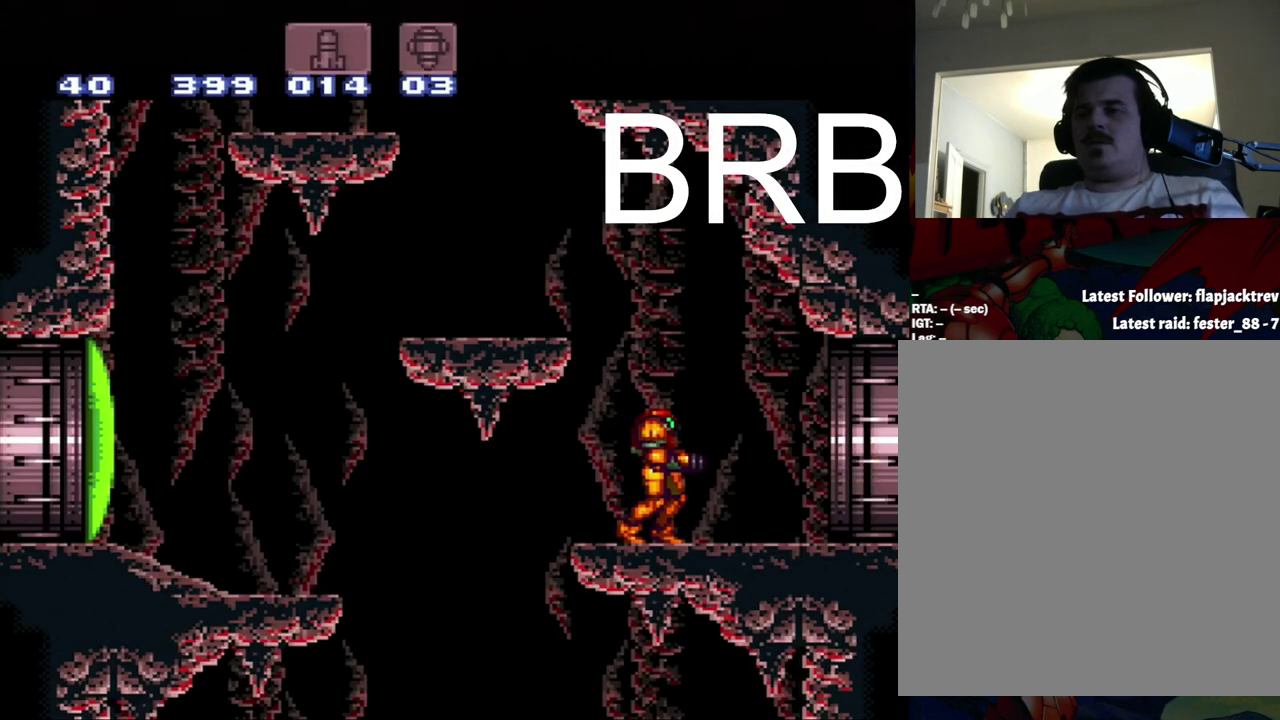
{"buttons": ["A", "DPAD_RIGHT"], "events": [[283, "DPAD_RIGHT", "down"]]}
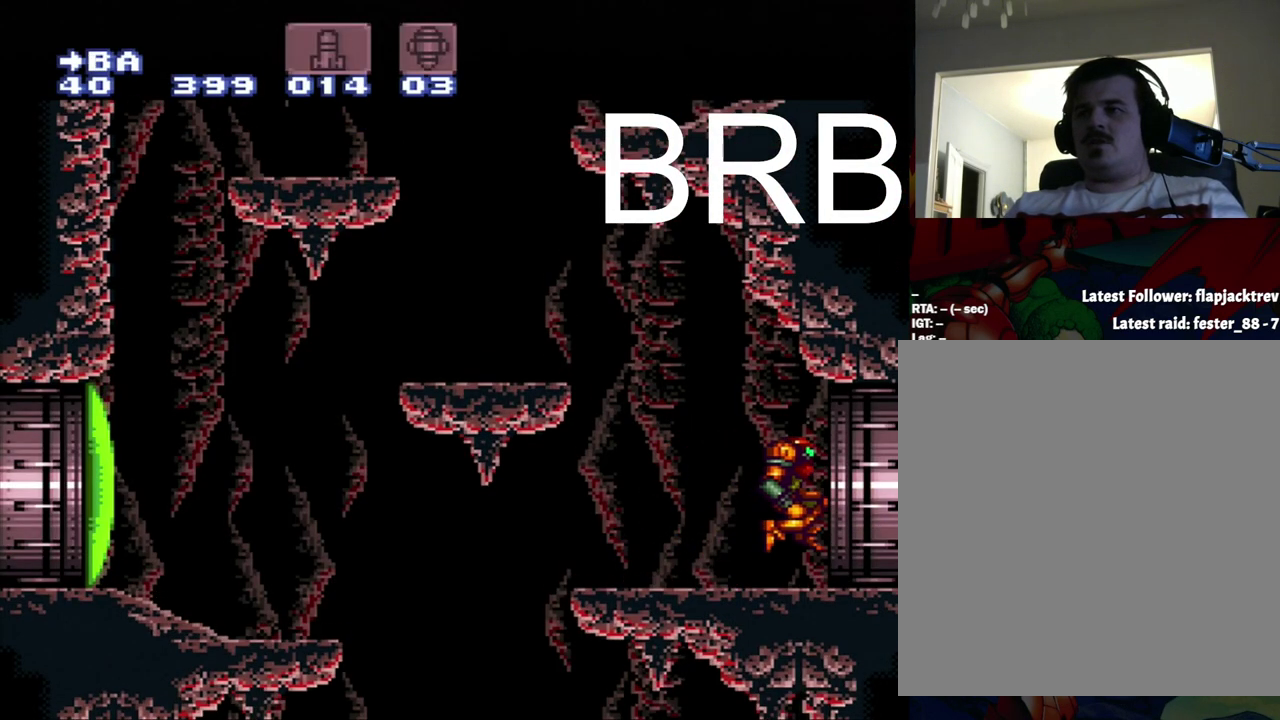
{"buttons": ["B", "DPAD_RIGHT"], "events": [[50, "A", "up"], [50, "B", "down"]]}
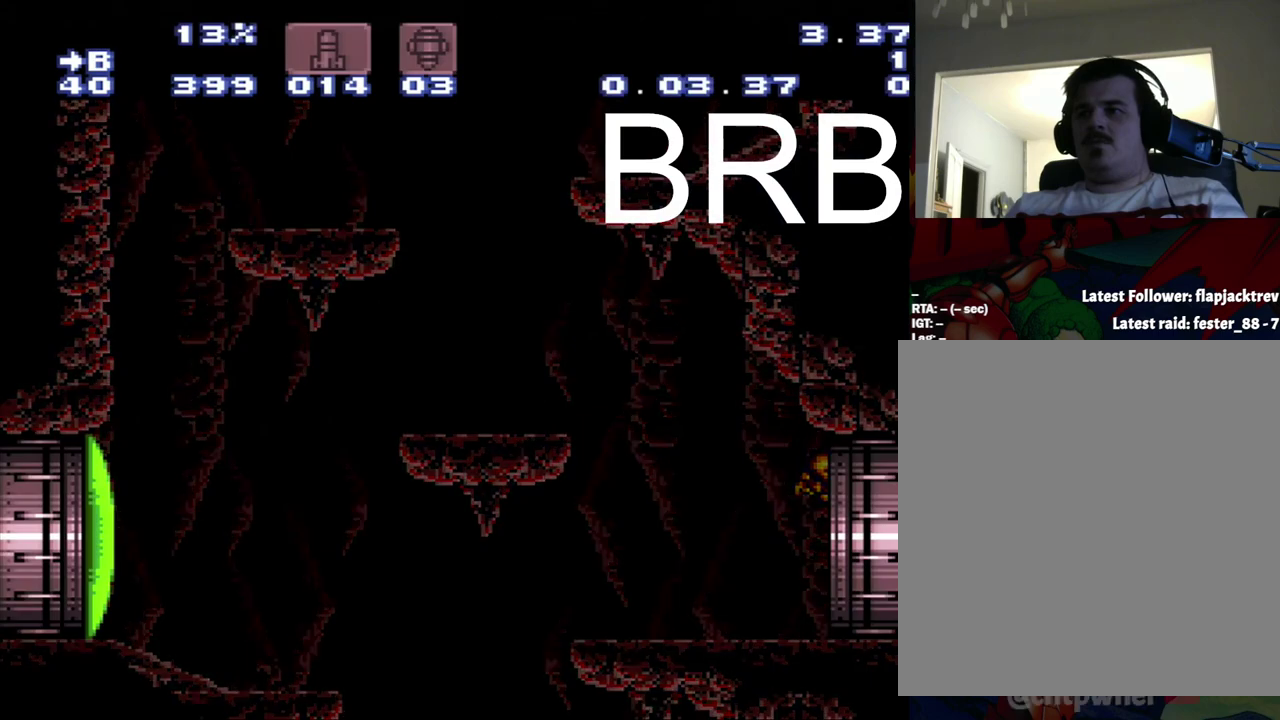
{"buttons": ["B"], "events": [[83, "DPAD_RIGHT", "up"]]}
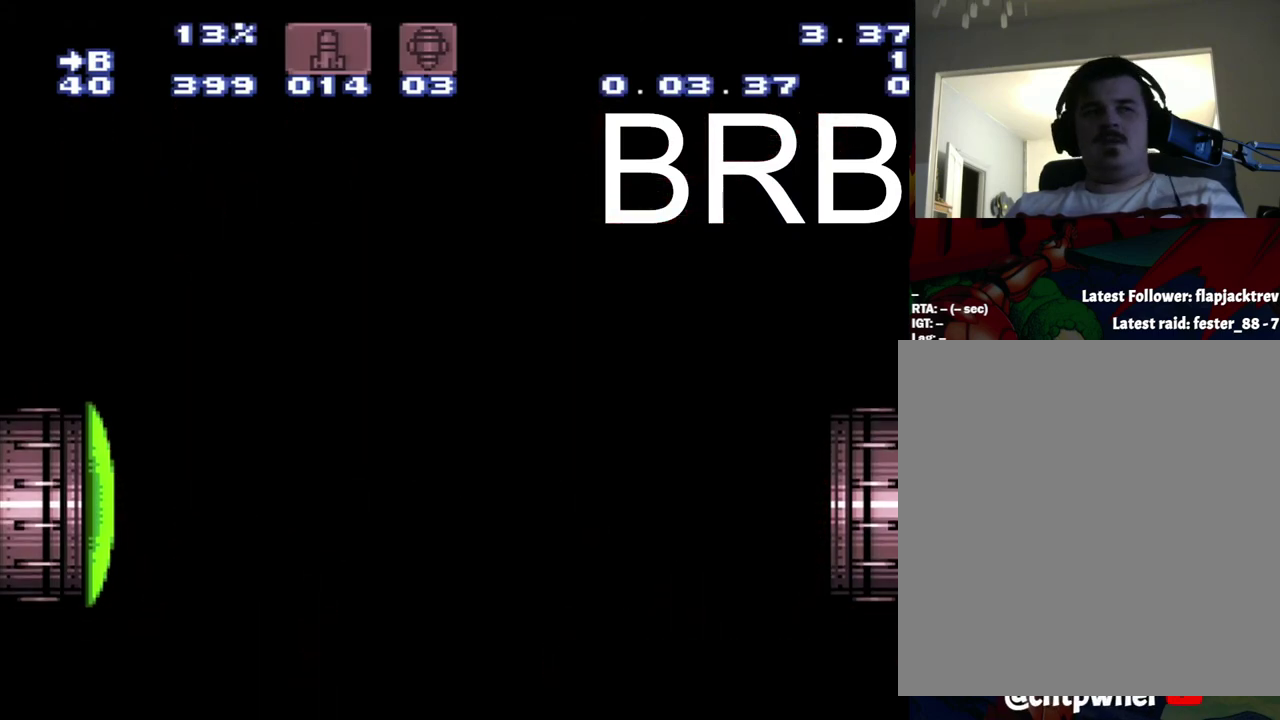
{"buttons": ["B"], "events": []}
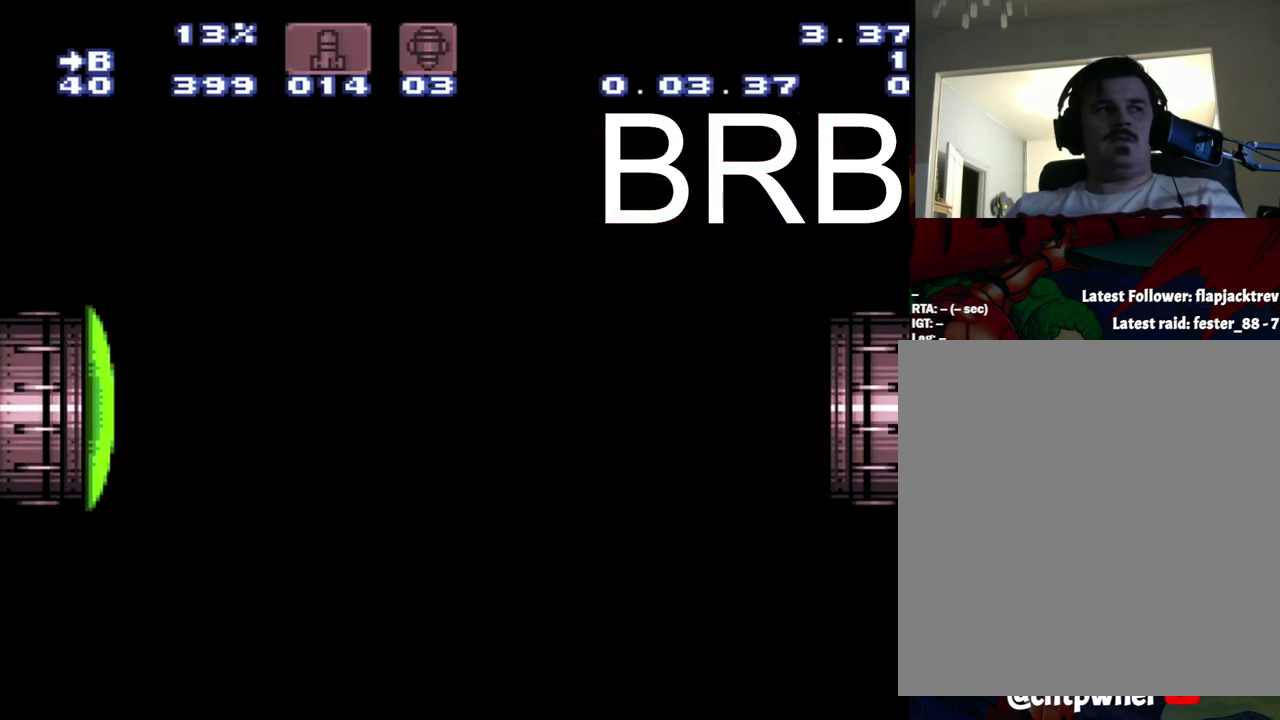
{"buttons": ["B"], "events": []}
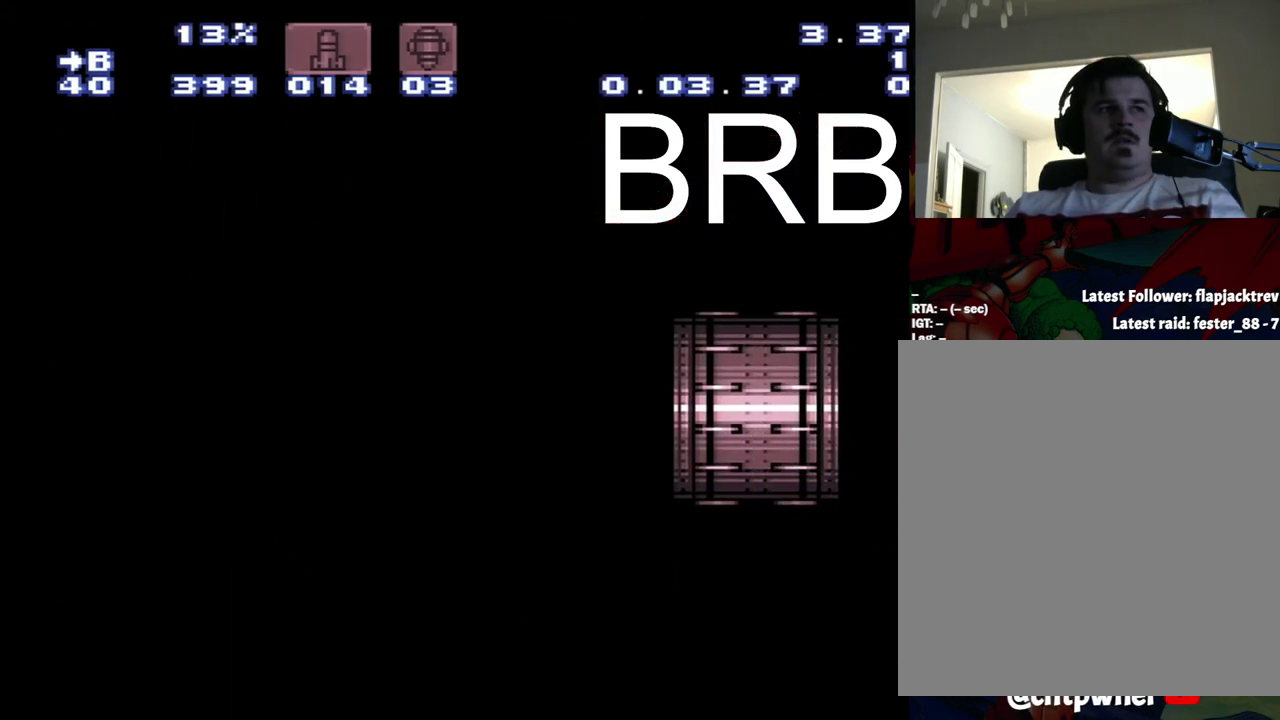
{"buttons": ["B"], "events": []}
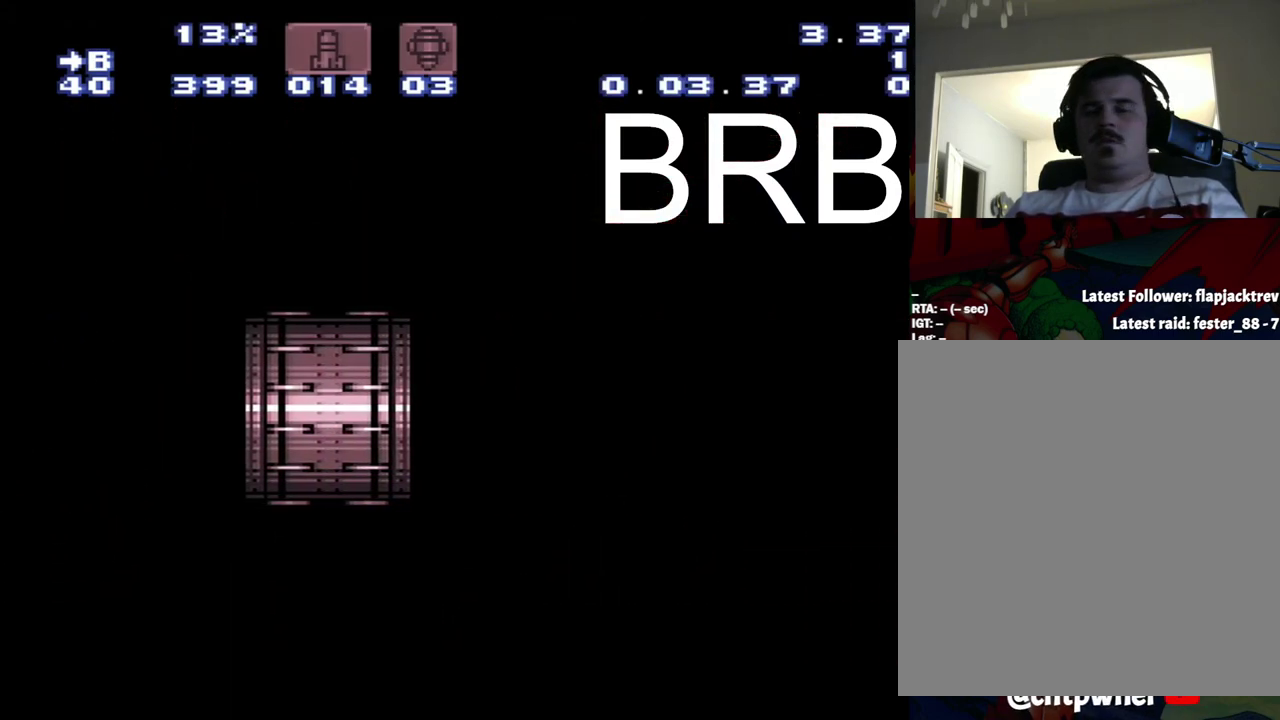
{"buttons": ["B"], "events": []}
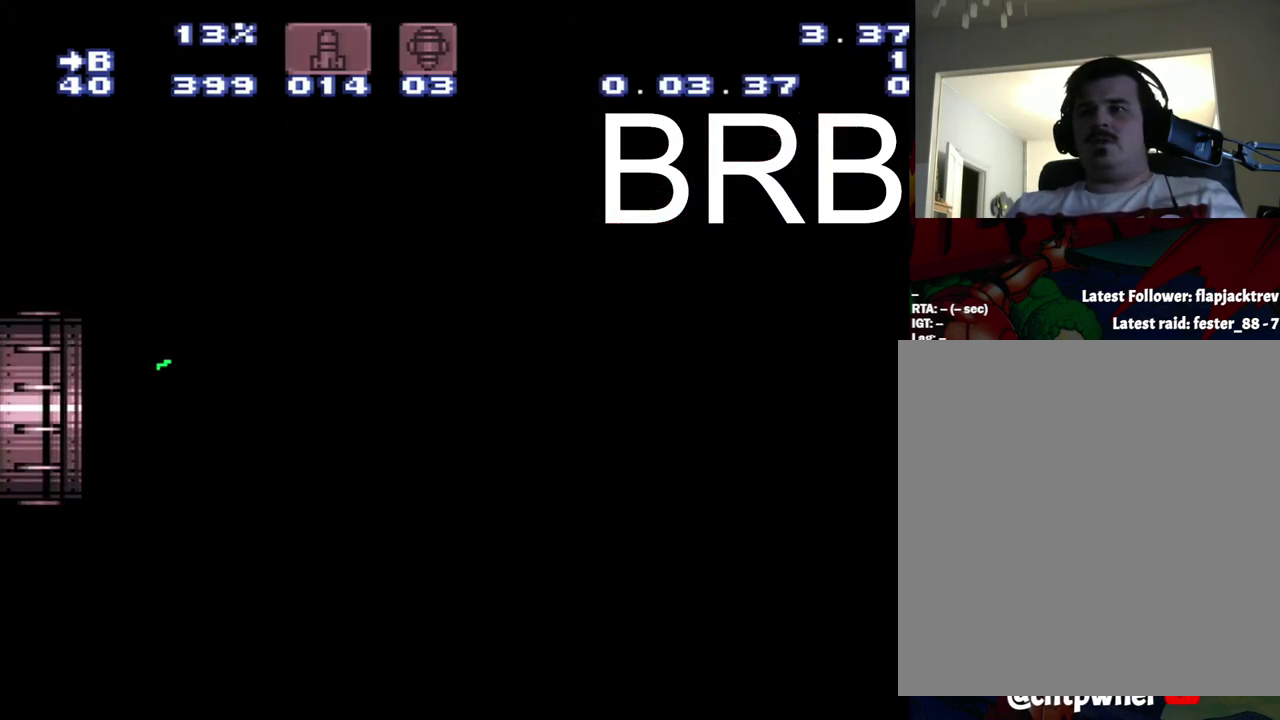
{"buttons": ["B"], "events": []}
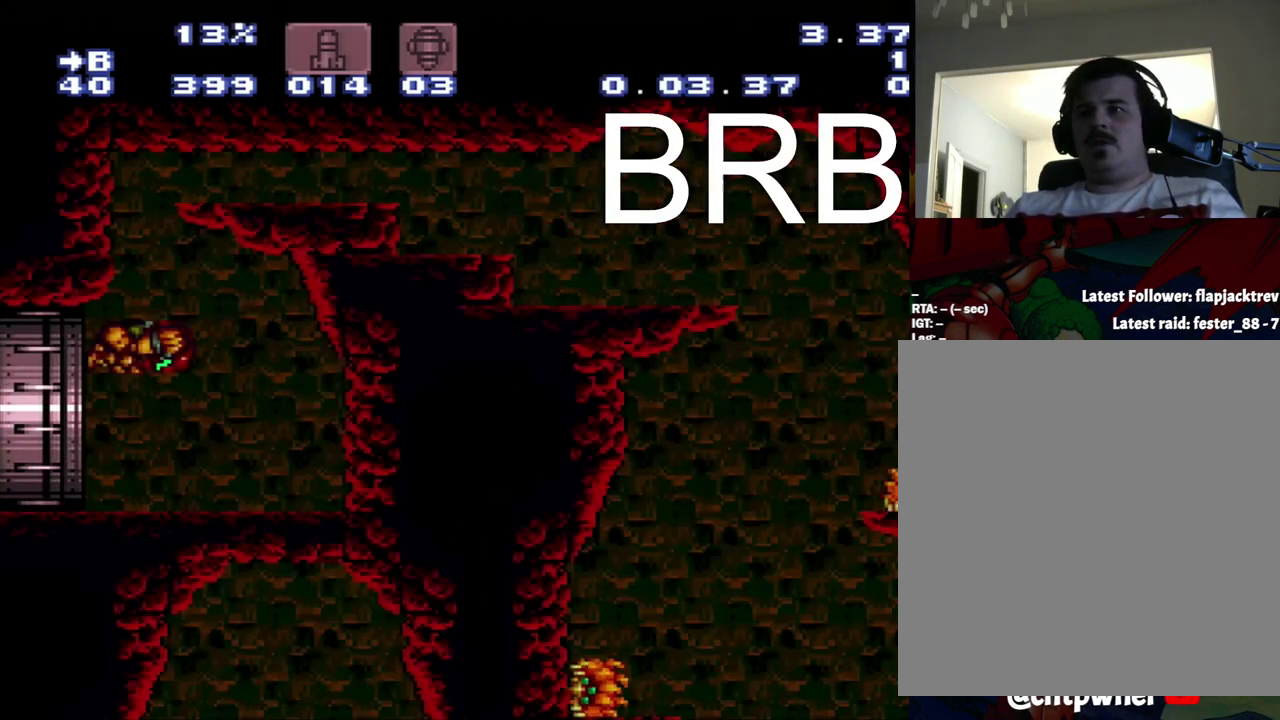
{"buttons": ["B", "Y"], "events": [[333, "DPAD_DOWN", "down"], [400, "Y", "down"], [417, "DPAD_DOWN", "up"]]}
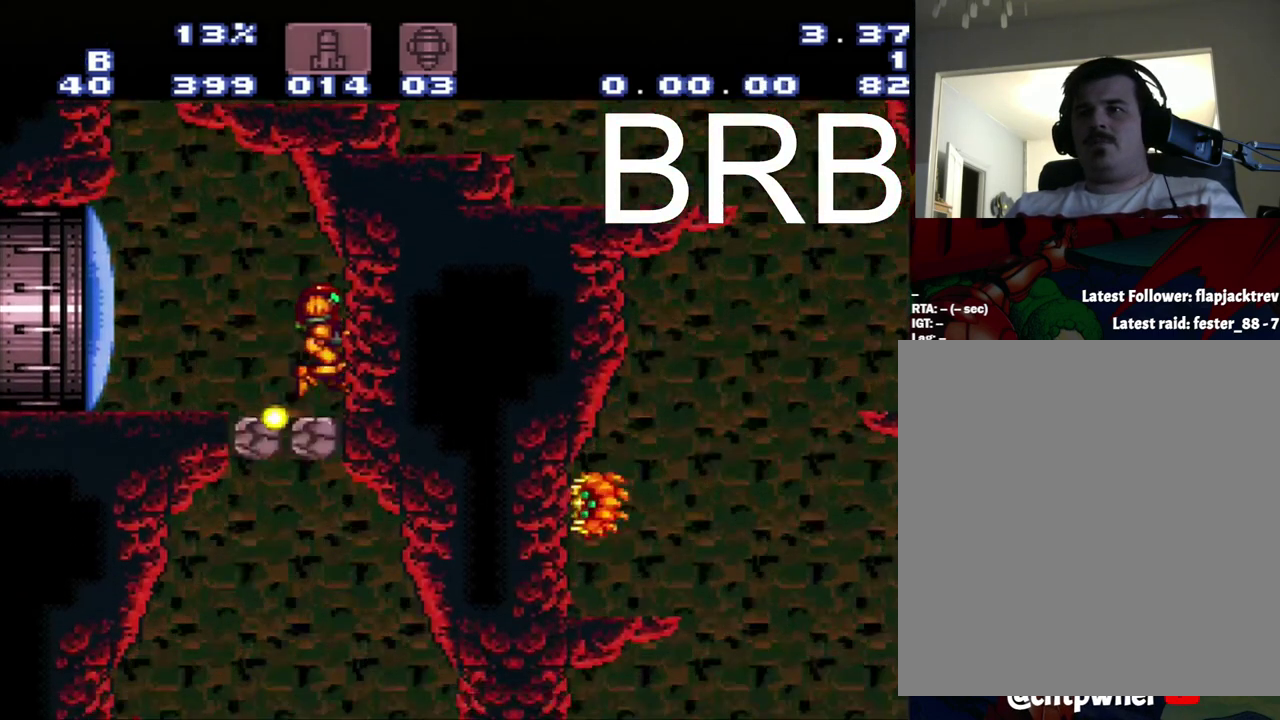
{"buttons": ["Y"], "events": [[117, "Y", "up"], [383, "B", "up"], [383, "Y", "down"]]}
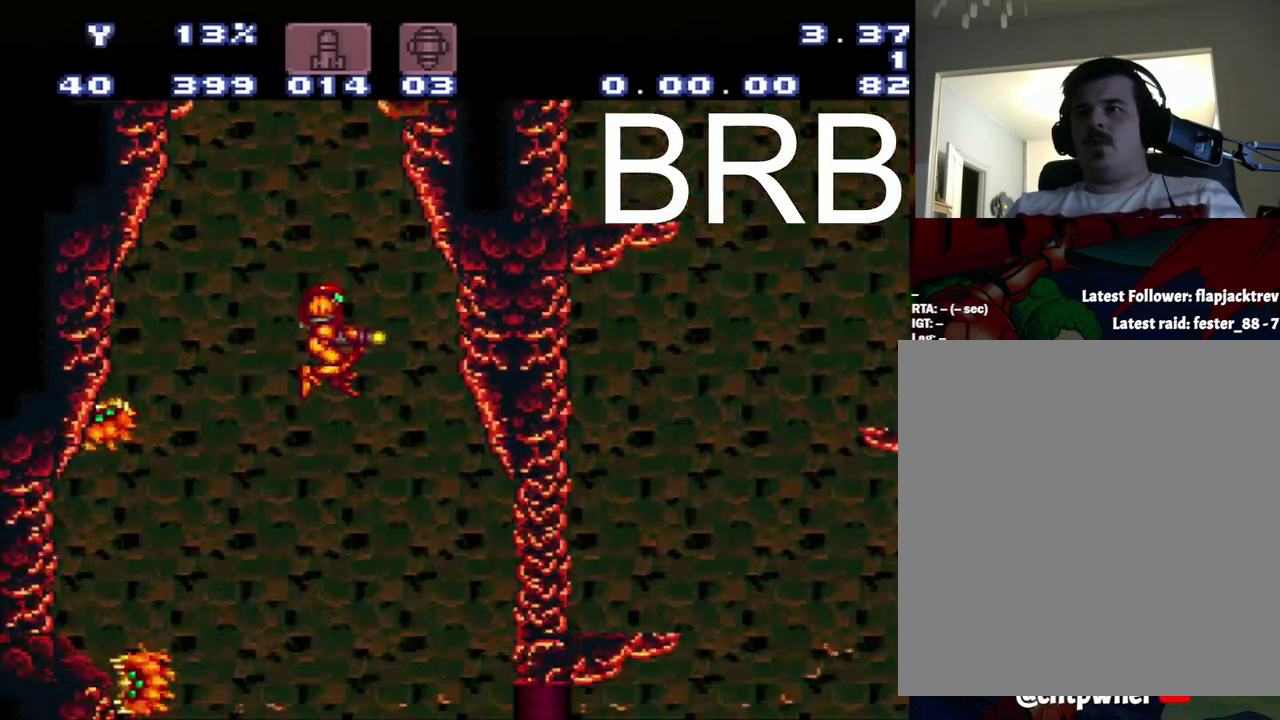
{"buttons": ["Y"], "events": []}
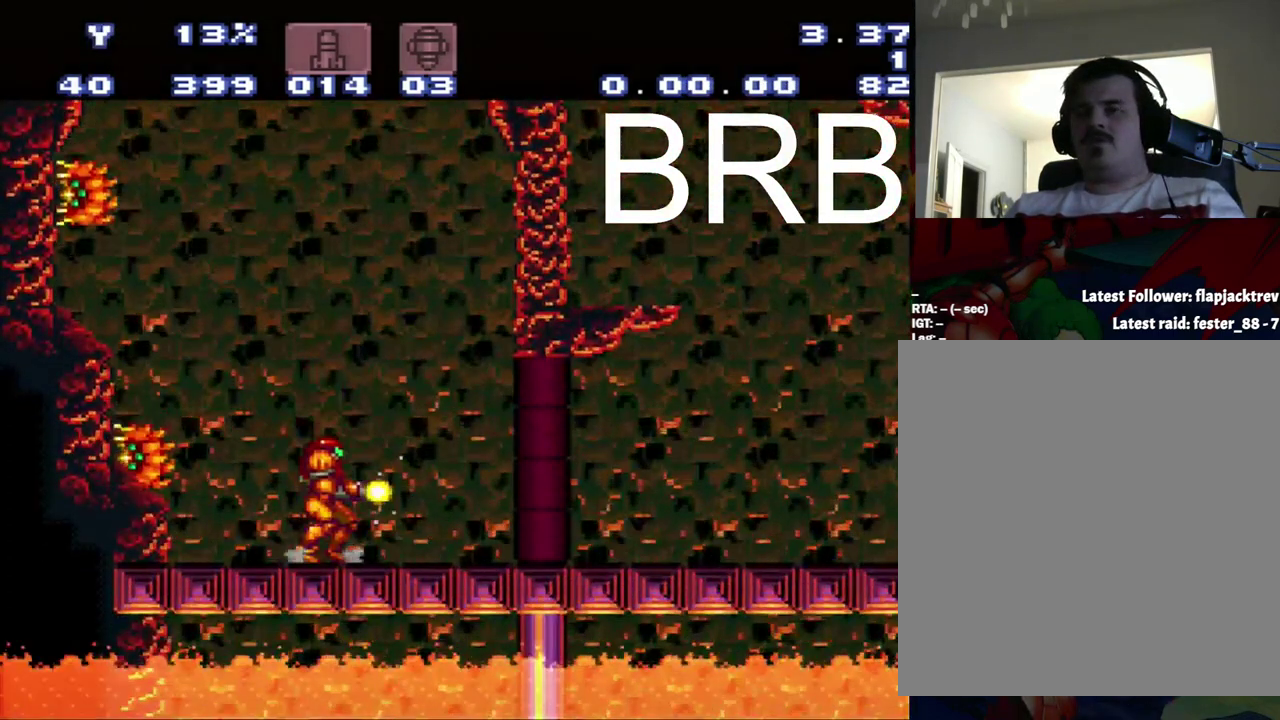
{"buttons": ["Y", "DPAD_RIGHT"], "events": [[467, "DPAD_RIGHT", "down"]]}